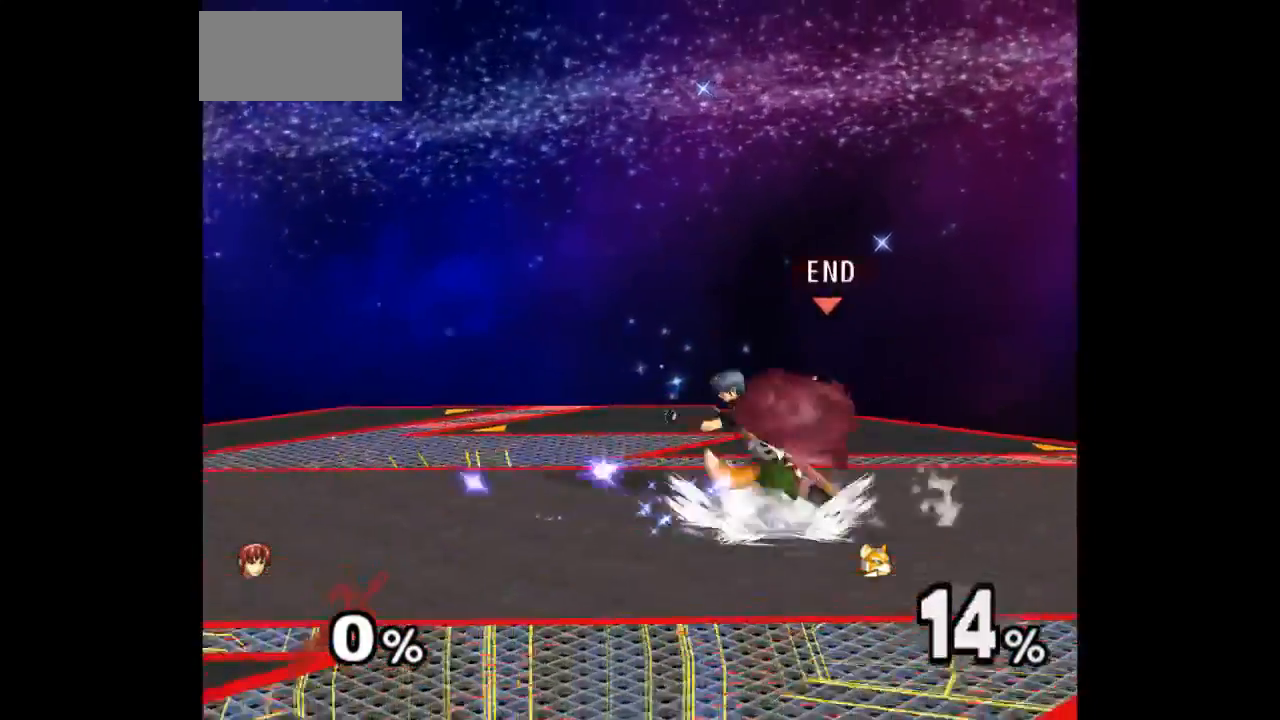
Gameplay with a controller (Nintendo layout); each line is a JSON object with the inputs held at the frame after it. "events" lists button and stick changes between this image and that frame as [ms after this image, input, new state], when the widget could be followed in between. Not read: L3 R3 START.
{"buttons": [], "left_stick": "center", "right_stick": "center", "events": [[83, "left_stick", "up"], [267, "left_stick", "center"]]}
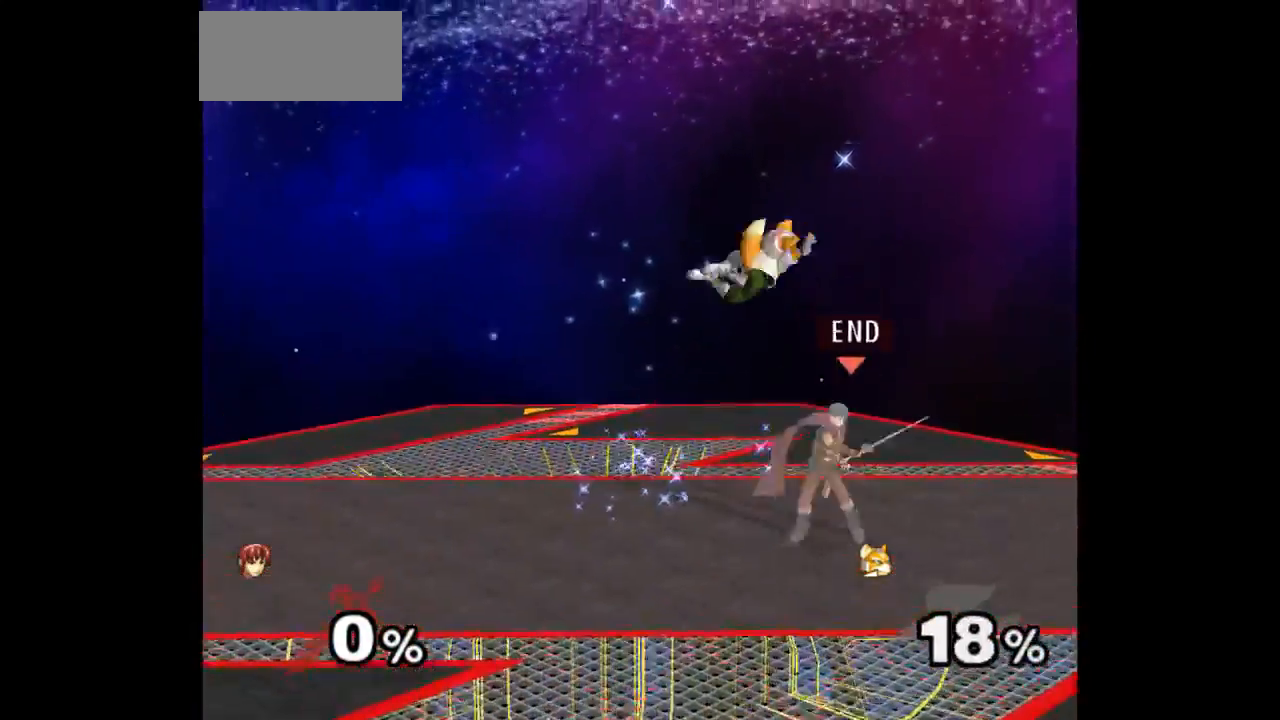
{"buttons": [], "left_stick": "up", "right_stick": "center", "events": [[133, "left_stick", "down-left"], [233, "Z", "down"], [233, "left_stick", "up"], [300, "Z", "up"], [350, "left_stick", "center"], [433, "left_stick", "up"]]}
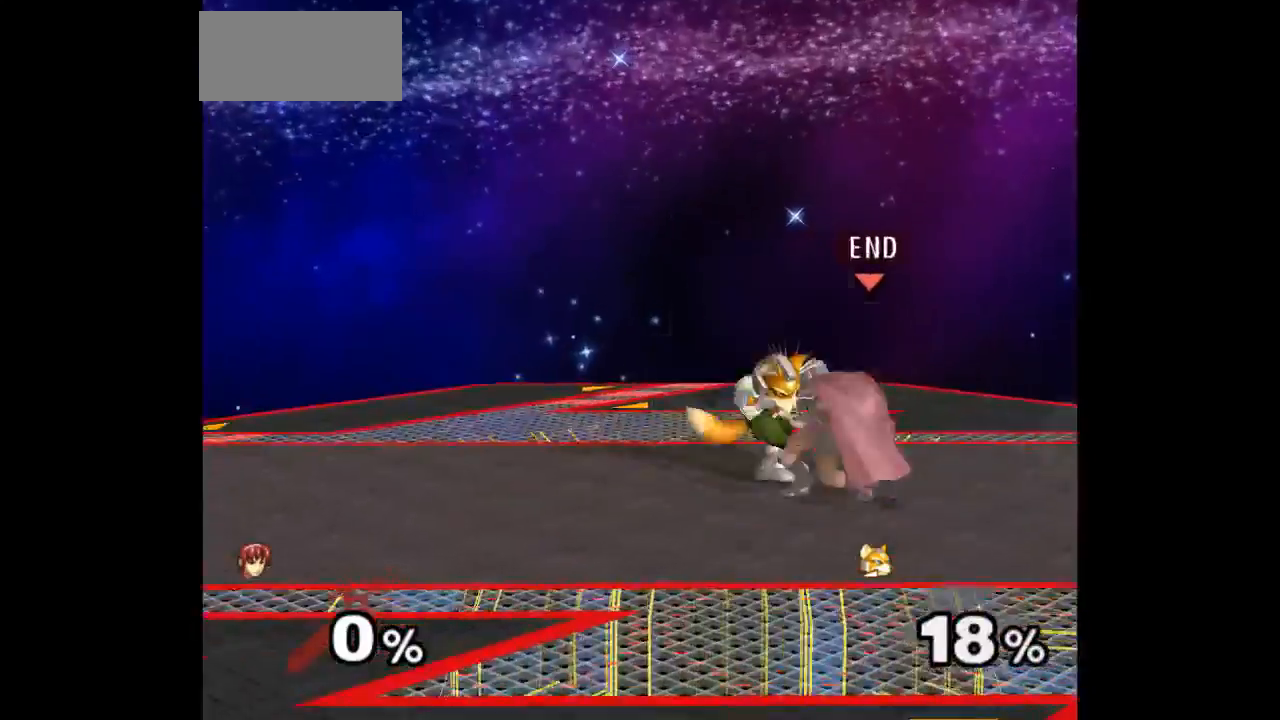
{"buttons": [], "left_stick": "down-left", "right_stick": "center", "events": [[117, "left_stick", "center"], [500, "left_stick", "down-left"]]}
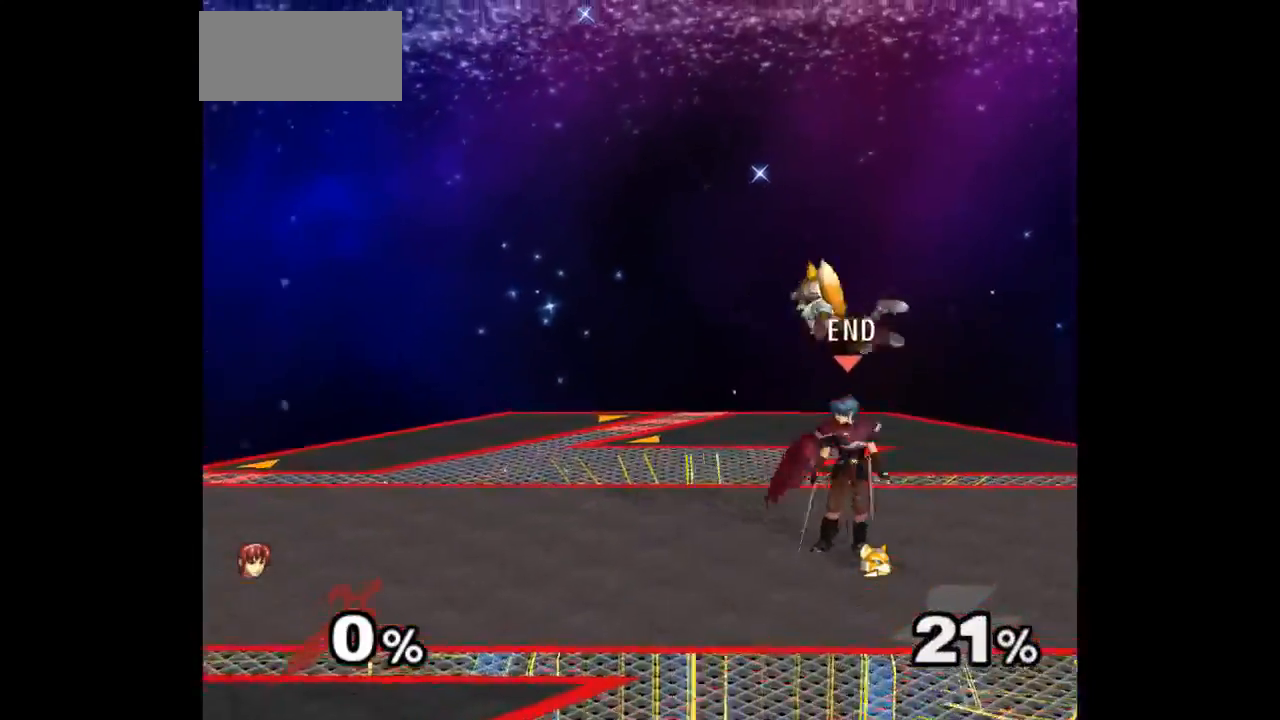
{"buttons": [], "left_stick": "center", "right_stick": "center", "events": [[67, "left_stick", "up-right"], [100, "Z", "down"], [117, "left_stick", "up"], [200, "Z", "up"], [233, "left_stick", "center"]]}
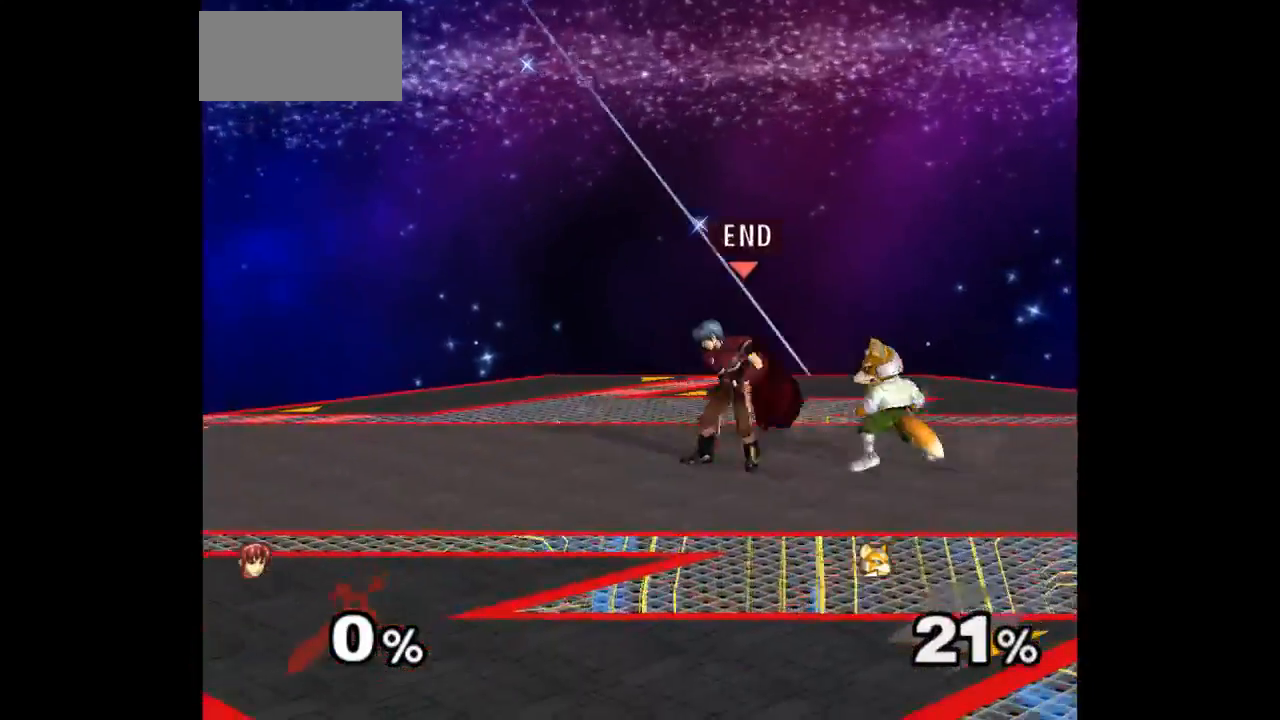
{"buttons": [], "left_stick": "up", "right_stick": "center", "events": [[133, "Z", "down"], [233, "Z", "up"], [317, "left_stick", "up"]]}
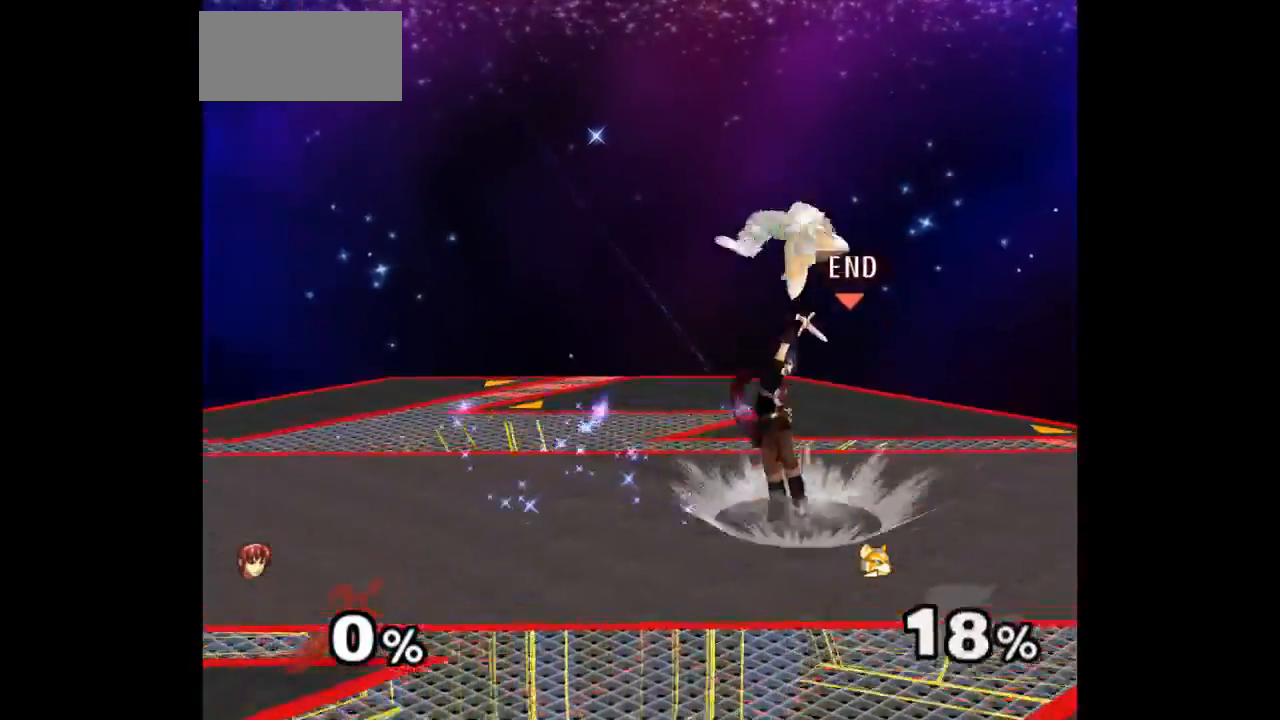
{"buttons": ["Z"], "left_stick": "up", "right_stick": "center"}
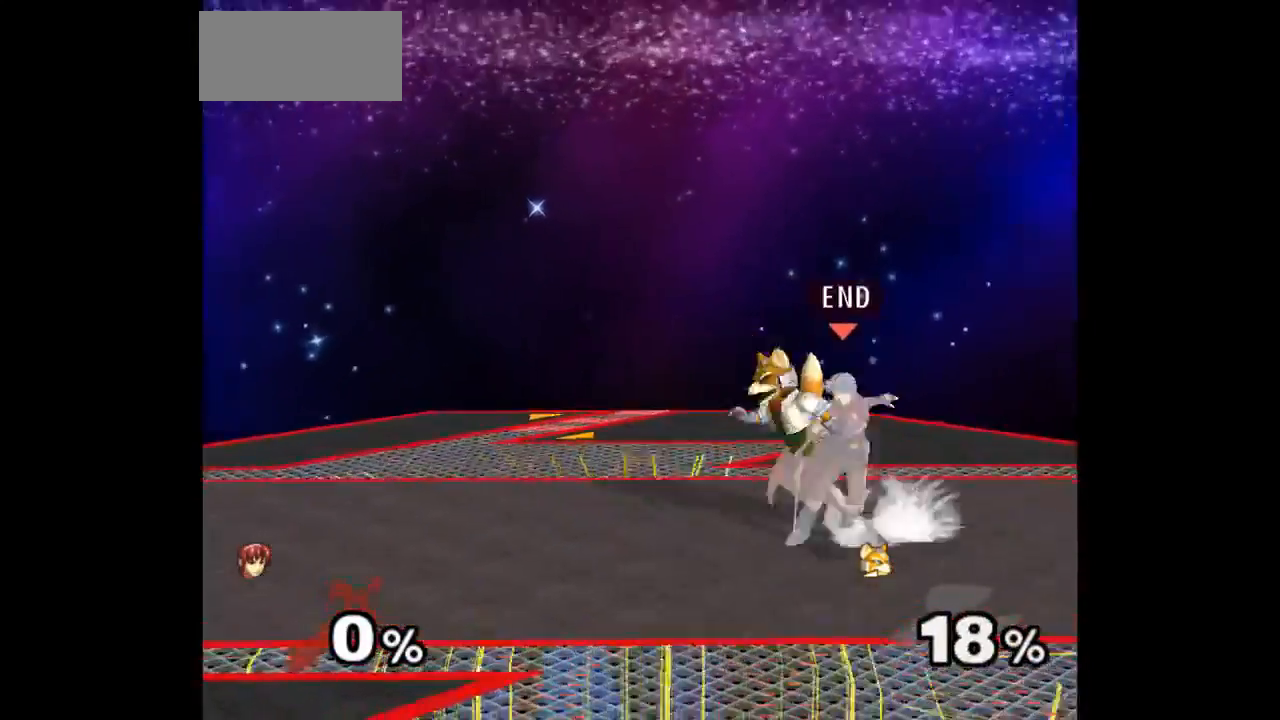
{"buttons": [], "left_stick": "up", "right_stick": "center"}
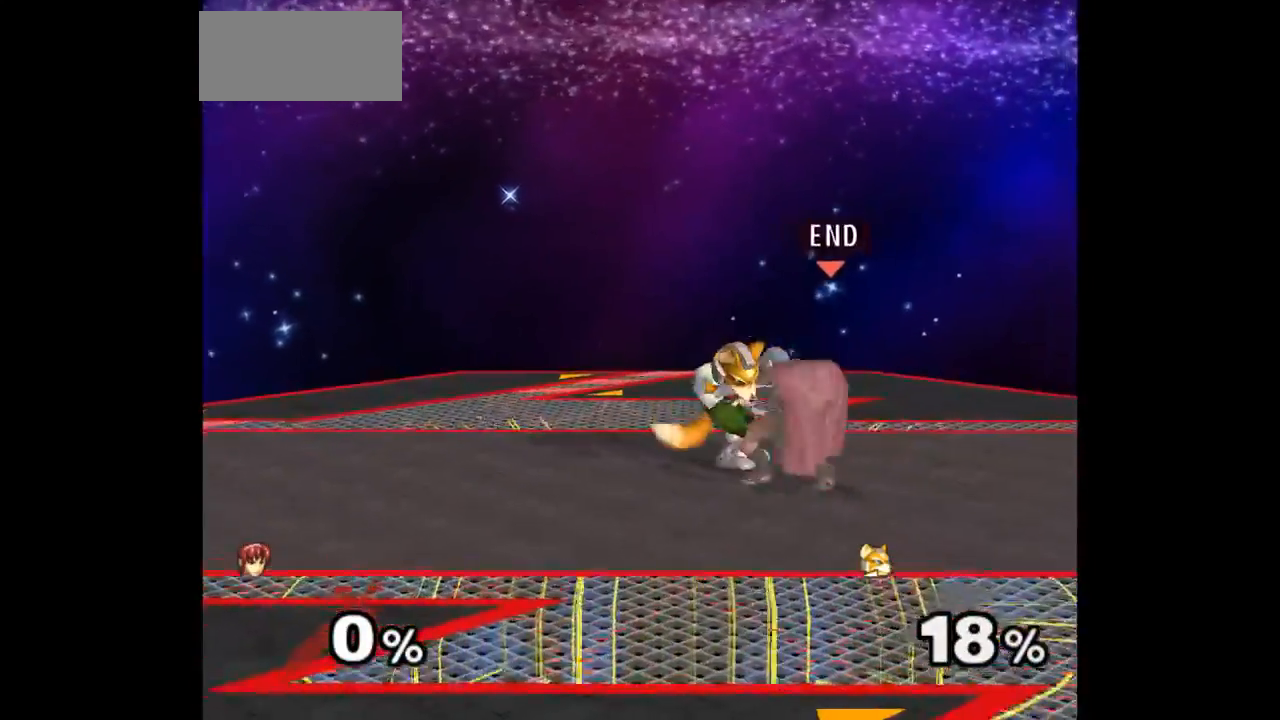
{"buttons": [], "left_stick": "left", "right_stick": "center", "events": [[117, "left_stick", "center"], [467, "left_stick", "left"]]}
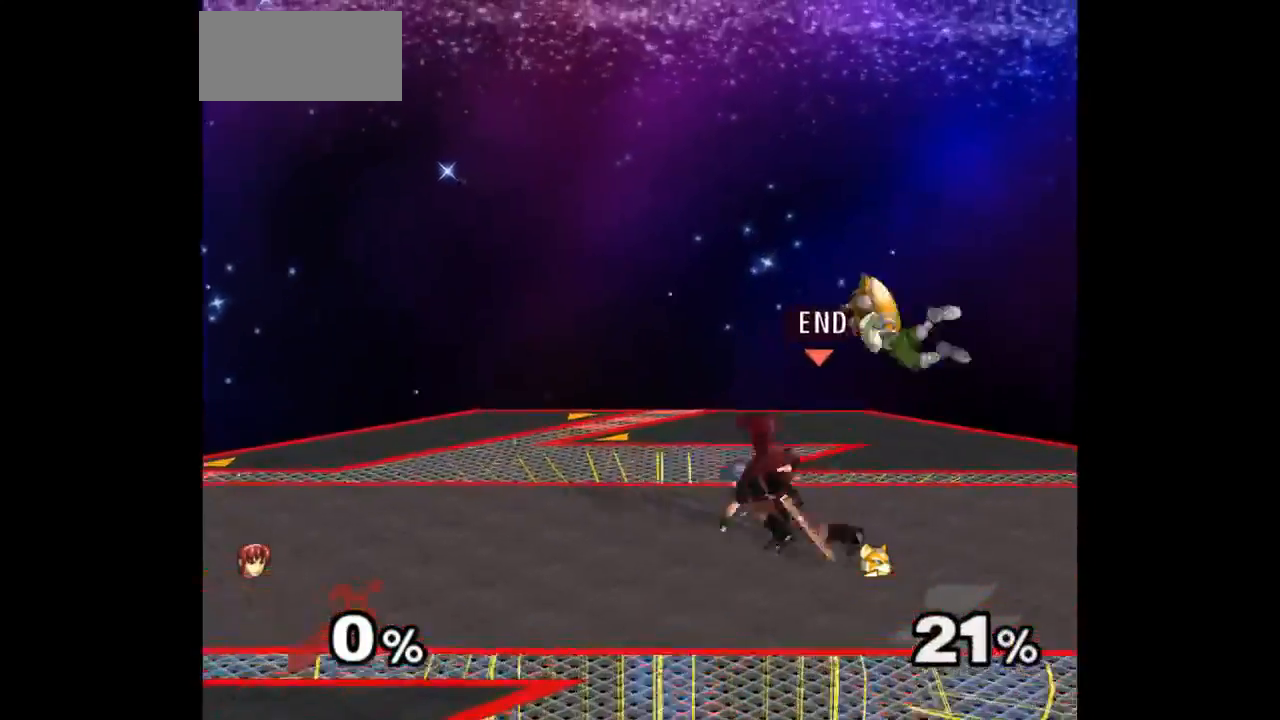
{"buttons": [], "left_stick": "center", "right_stick": "center"}
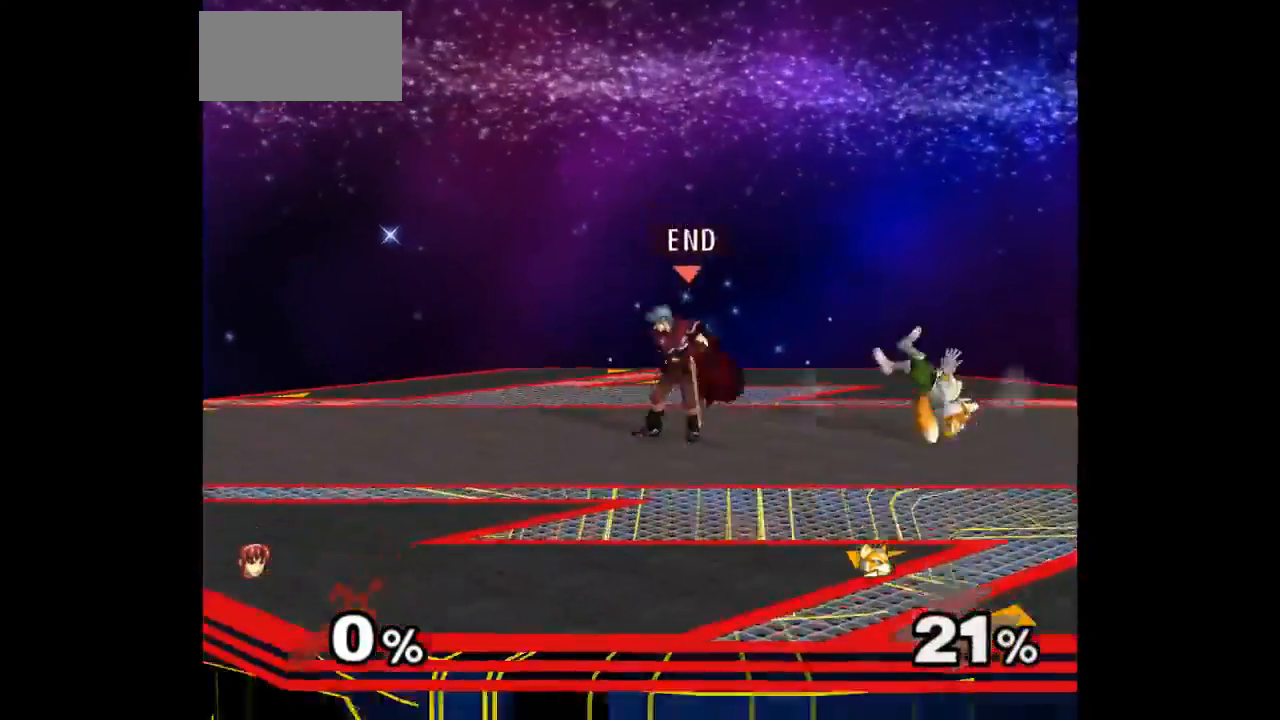
{"buttons": [], "left_stick": "center", "right_stick": "center", "events": [[117, "Z", "down"], [217, "Z", "up"], [283, "left_stick", "up"], [450, "left_stick", "center"]]}
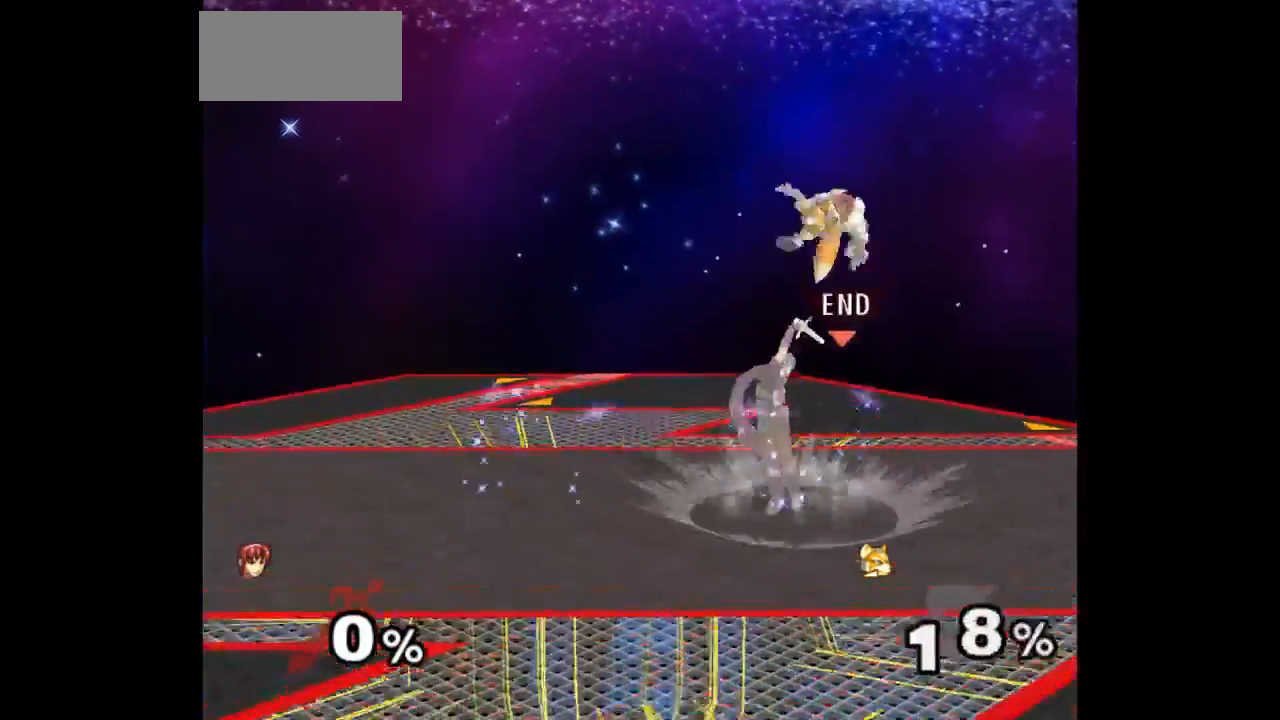
{"buttons": ["Z"], "left_stick": "up", "right_stick": "center", "events": [[317, "left_stick", "left"], [367, "left_stick", "right"], [450, "Z", "down"], [467, "left_stick", "up"]]}
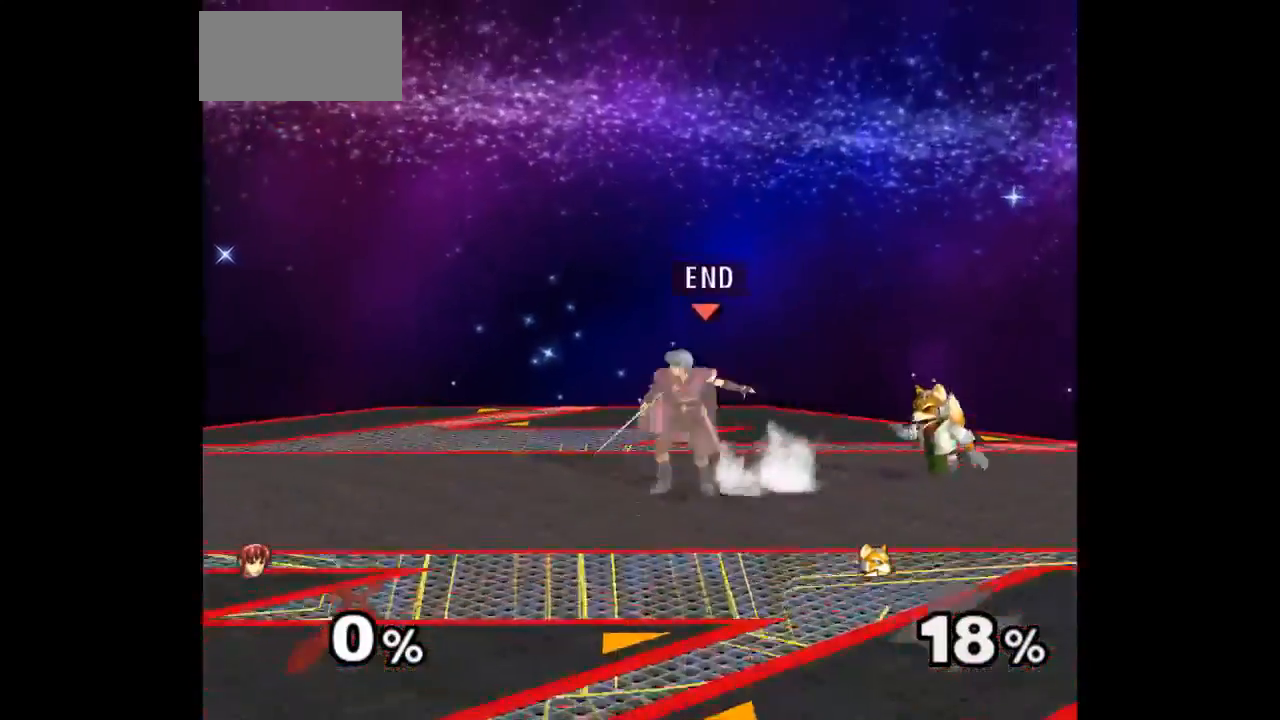
{"buttons": ["Z"], "left_stick": "center", "right_stick": "center", "events": [[50, "Z", "up"], [83, "left_stick", "center"], [467, "Z", "down"]]}
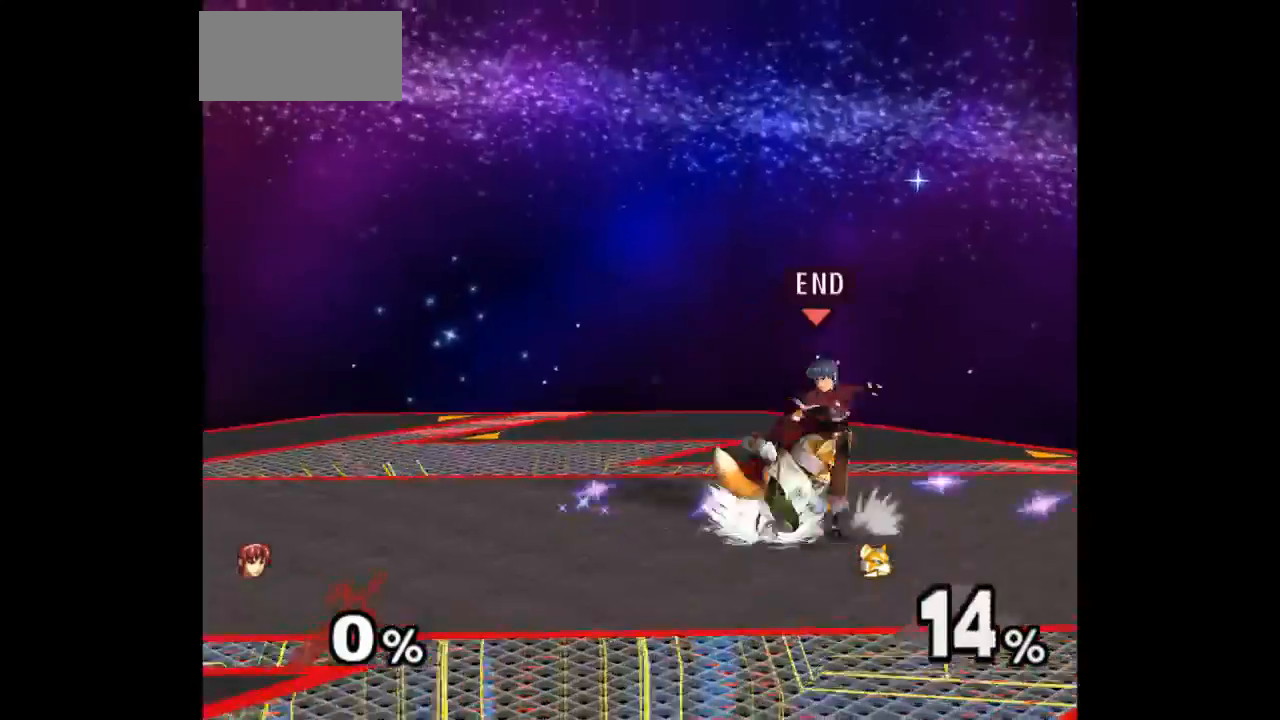
{"buttons": [], "left_stick": "center", "right_stick": "center", "events": [[50, "Z", "up"], [117, "left_stick", "up"], [317, "left_stick", "center"]]}
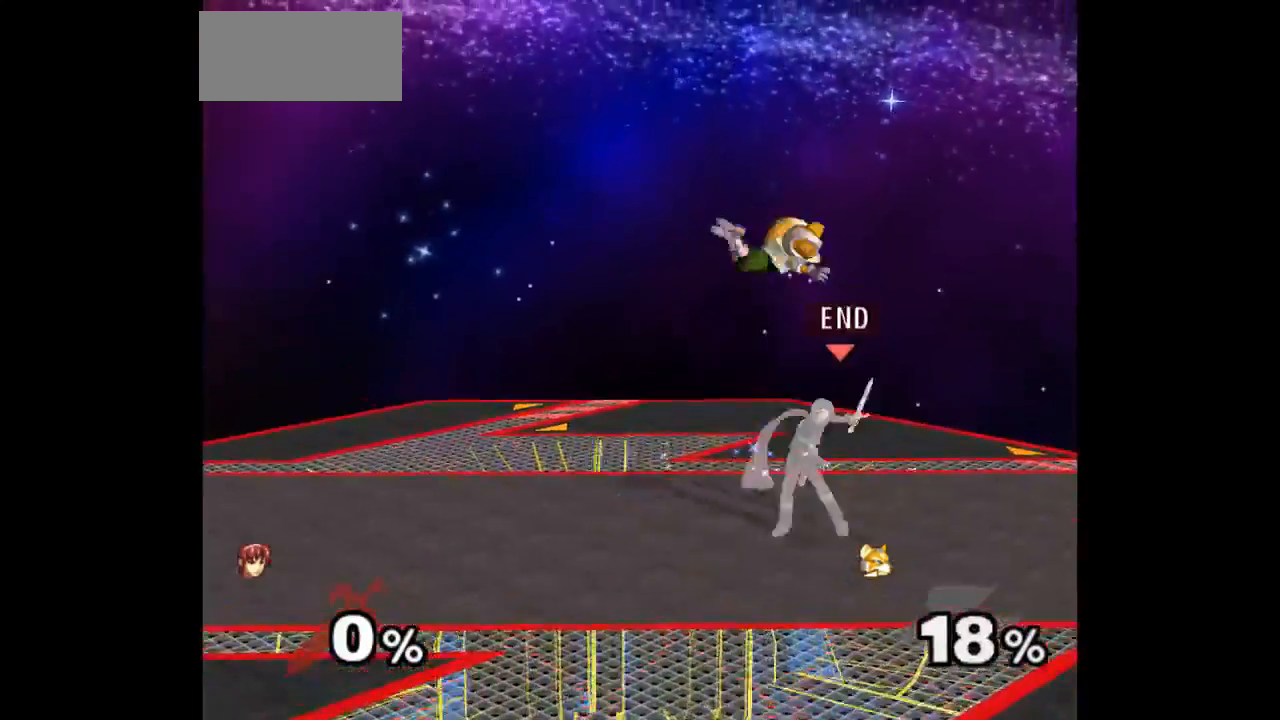
{"buttons": [], "left_stick": "center", "right_stick": "center"}
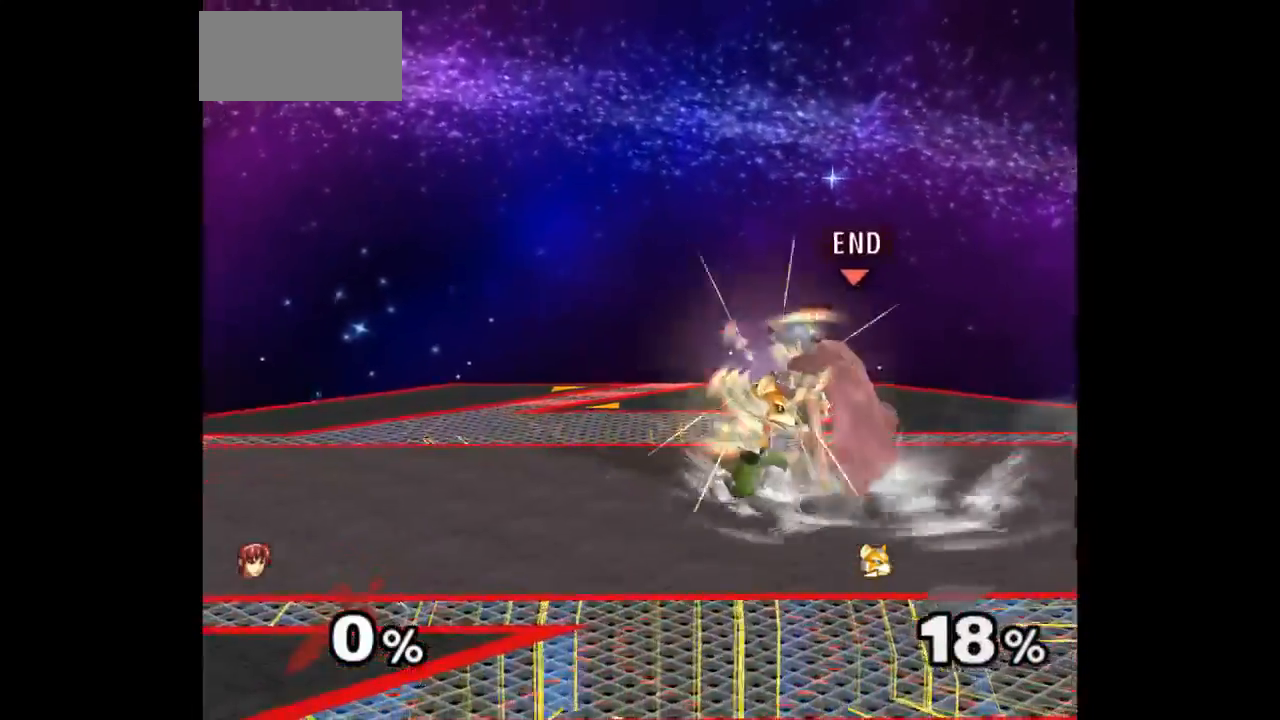
{"buttons": [], "left_stick": "up", "right_stick": "center"}
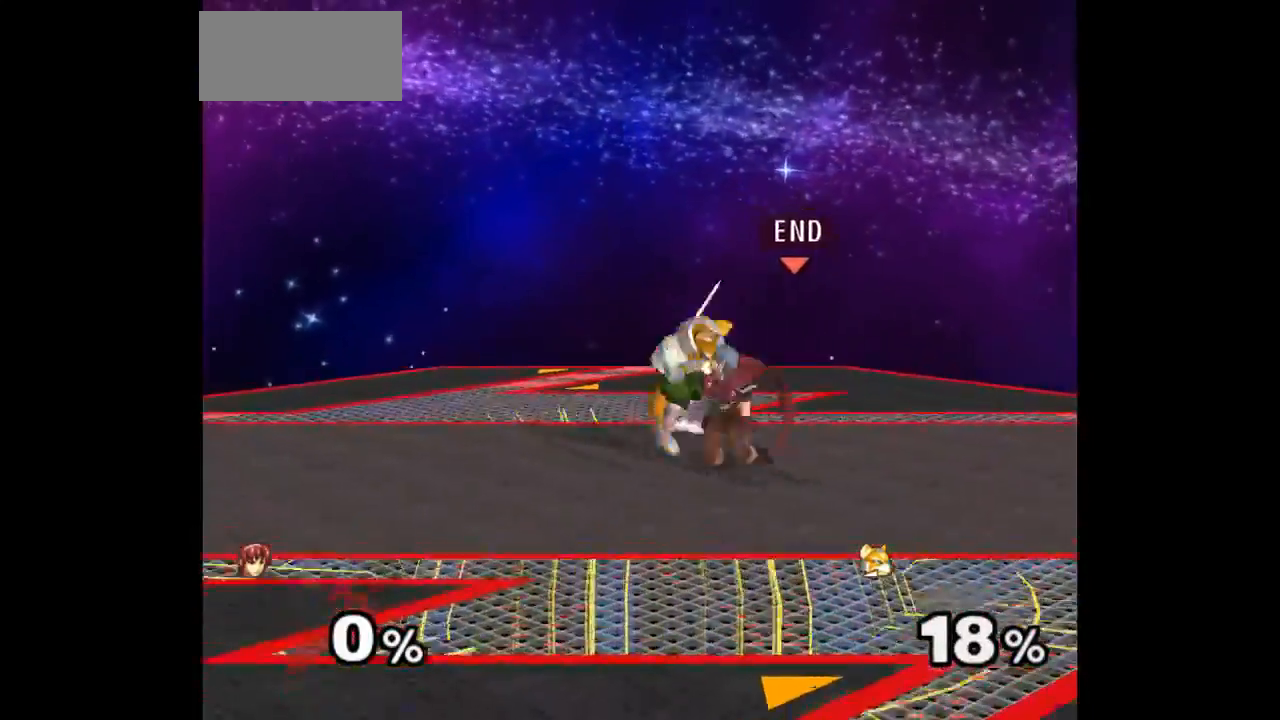
{"buttons": [], "left_stick": "left", "right_stick": "center"}
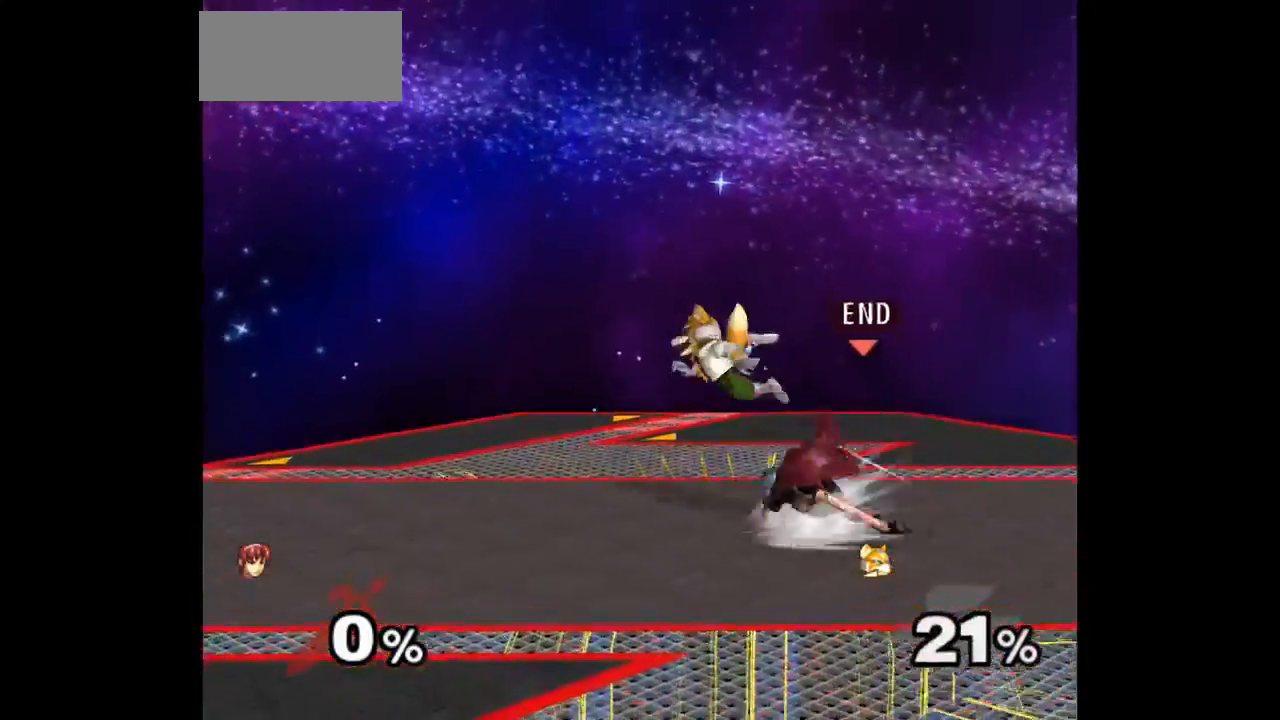
{"buttons": [], "left_stick": "center", "right_stick": "center", "events": [[17, "left_stick", "up"], [50, "Z", "down"], [133, "Z", "up"], [183, "left_stick", "center"], [233, "left_stick", "up"], [400, "left_stick", "center"]]}
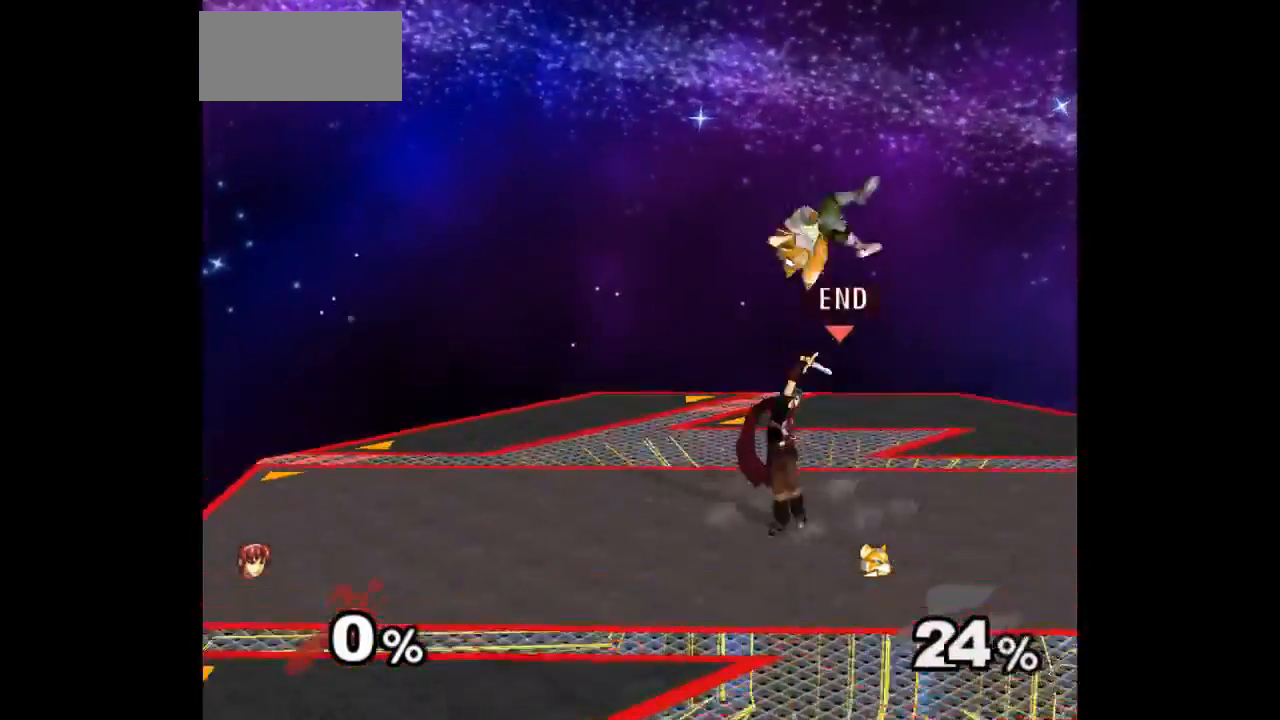
{"buttons": ["Z"], "left_stick": "up", "right_stick": "center"}
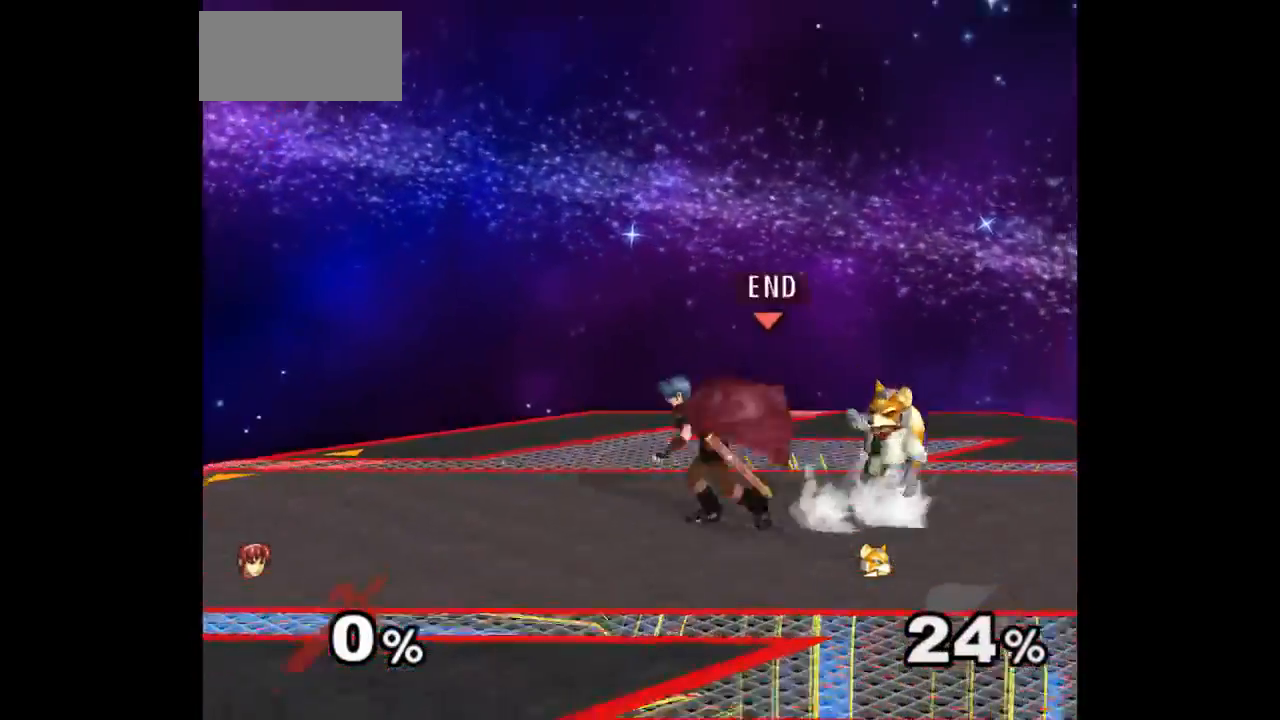
{"buttons": ["Z"], "left_stick": "center", "right_stick": "center", "events": [[17, "Z", "up"], [50, "left_stick", "center"], [417, "Z", "down"]]}
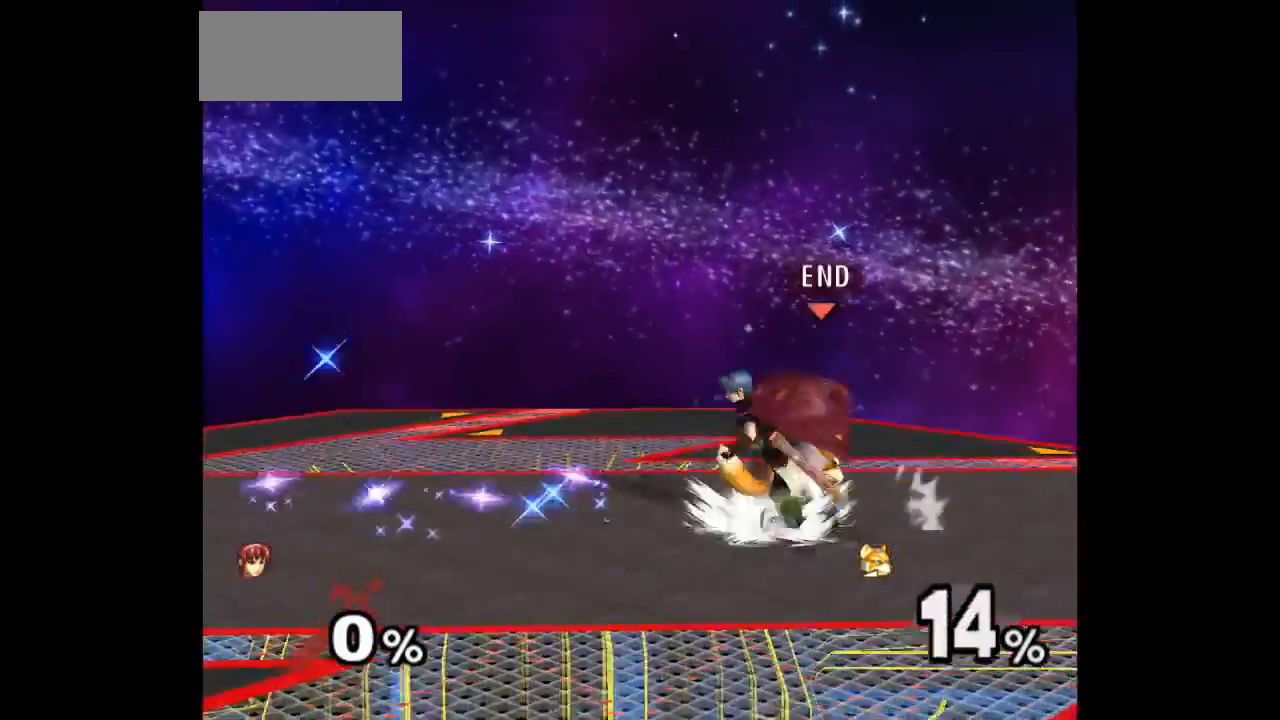
{"buttons": [], "left_stick": "center", "right_stick": "center", "events": [[17, "Z", "up"], [83, "left_stick", "up"], [267, "left_stick", "center"]]}
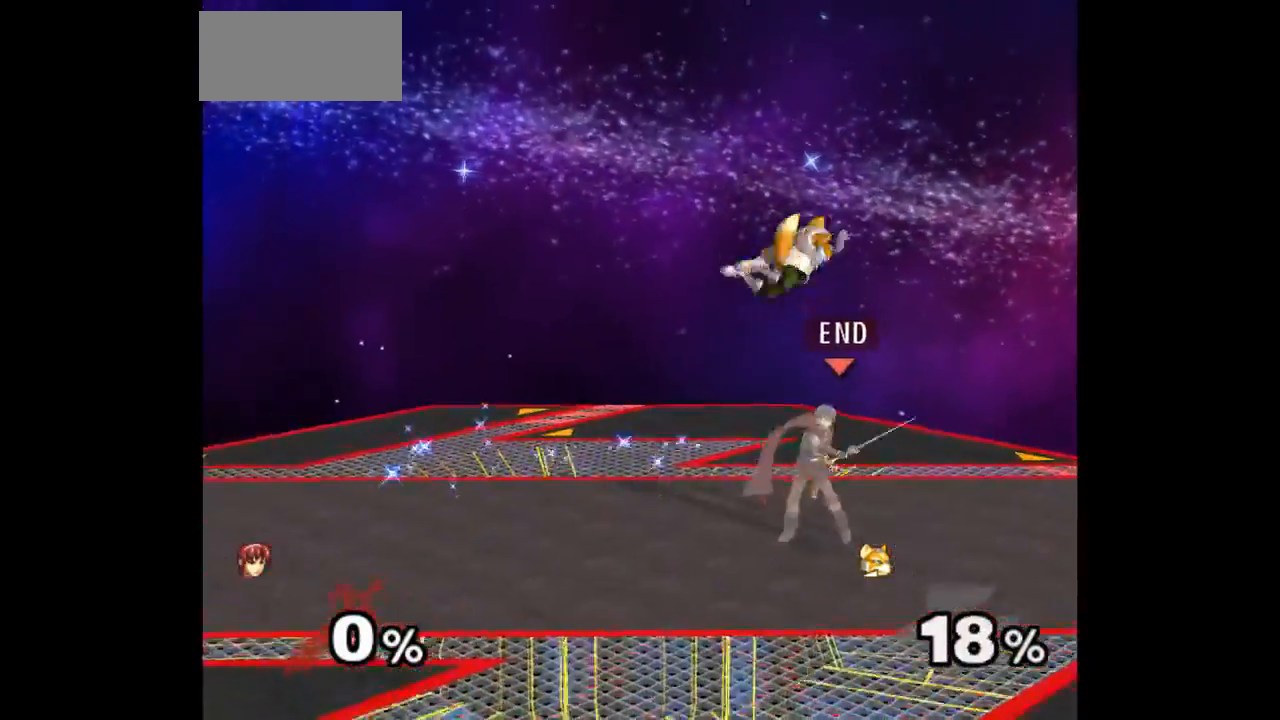
{"buttons": [], "left_stick": "center", "right_stick": "center", "events": [[117, "left_stick", "left"], [183, "left_stick", "right"], [267, "Z", "down"], [283, "left_stick", "up"], [300, "R1", "down"], [367, "R1", "up"], [383, "Z", "up"], [417, "left_stick", "center"]]}
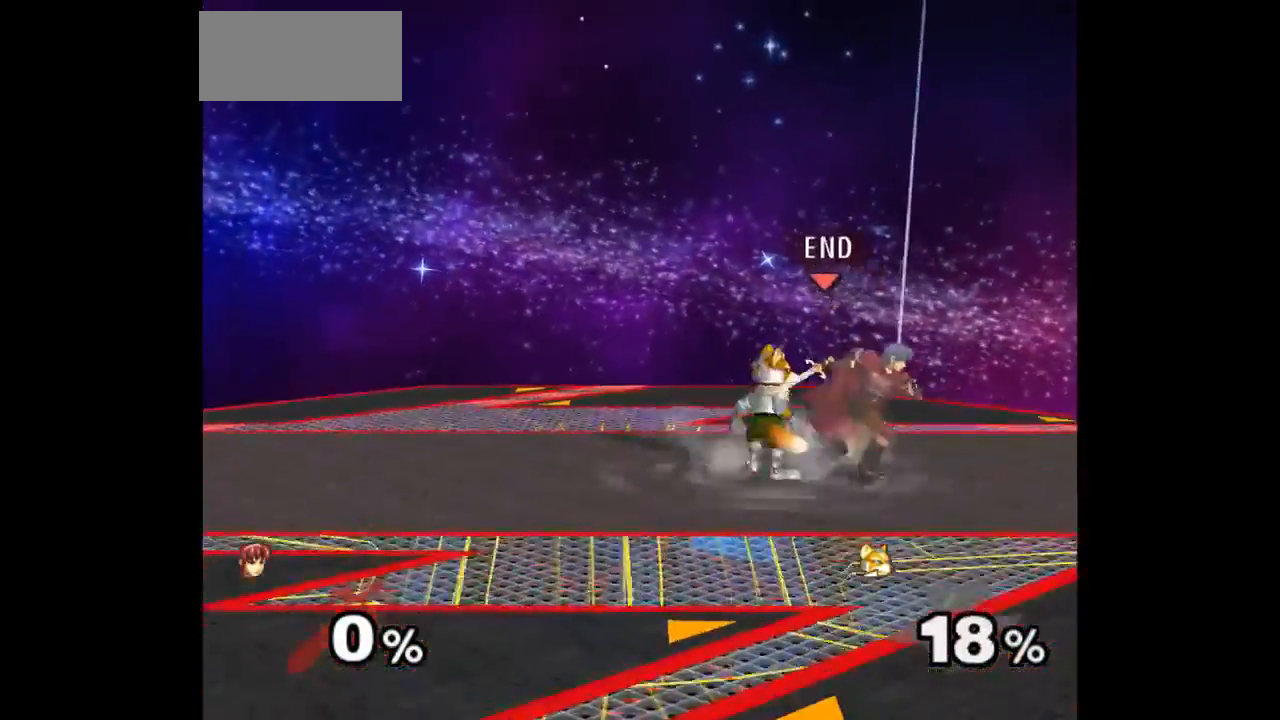
{"buttons": [], "left_stick": "center", "right_stick": "center"}
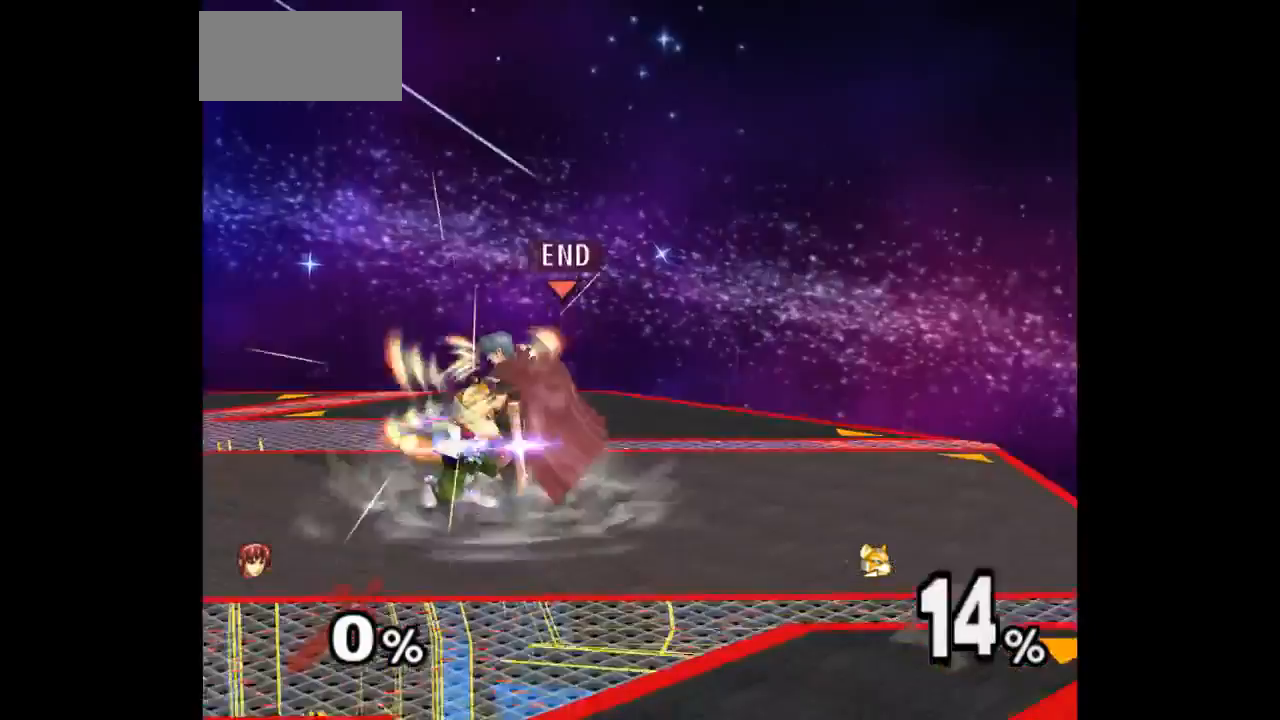
{"buttons": [], "left_stick": "center", "right_stick": "center", "events": [[50, "left_stick", "up"], [283, "left_stick", "center"]]}
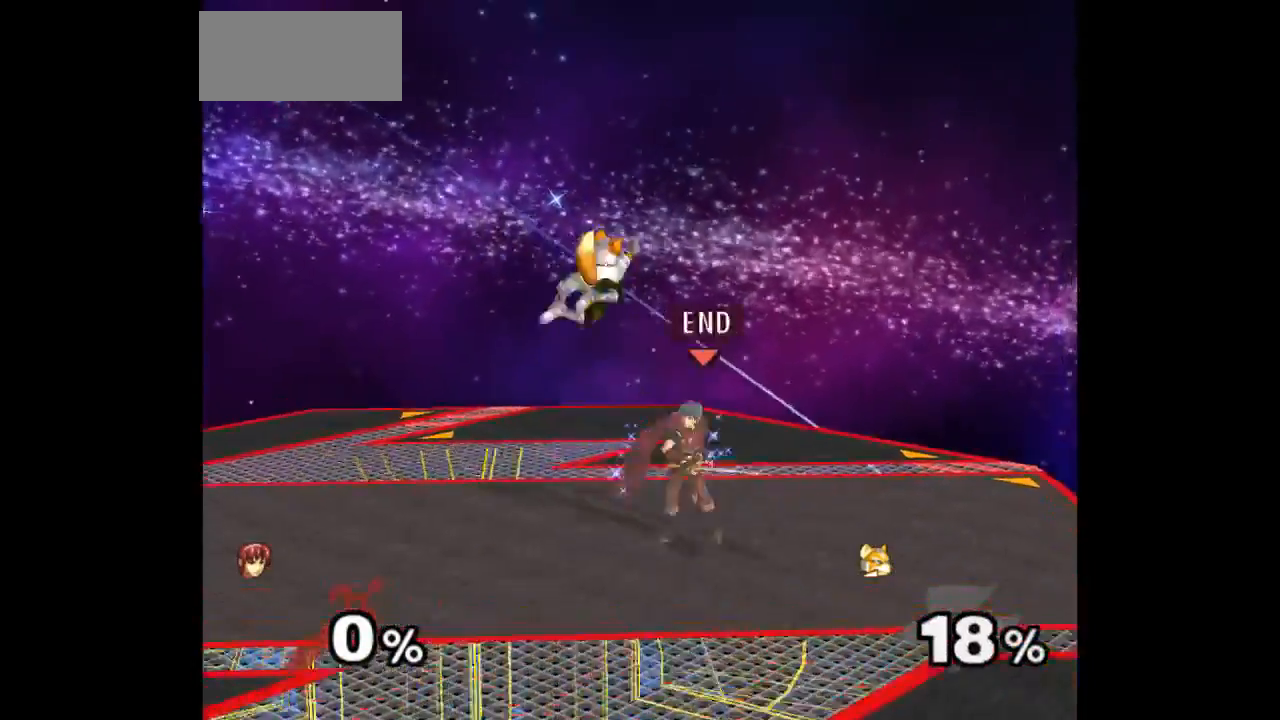
{"buttons": [], "left_stick": "center", "right_stick": "center", "events": [[83, "left_stick", "down-left"], [133, "left_stick", "right"], [217, "Z", "down"], [217, "left_stick", "up"], [233, "R1", "down"], [283, "R1", "up"], [283, "Z", "up"], [350, "left_stick", "center"]]}
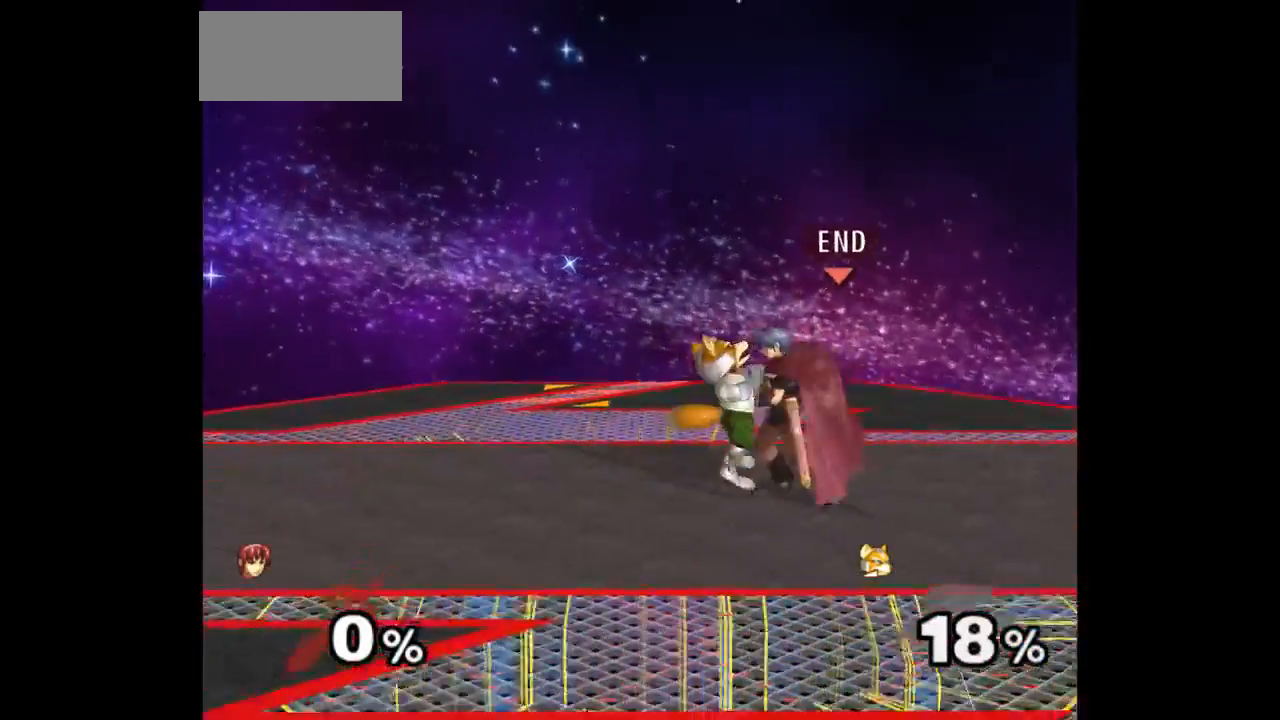
{"buttons": [], "left_stick": "center", "right_stick": "center", "events": [[200, "left_stick", "up"], [383, "left_stick", "center"]]}
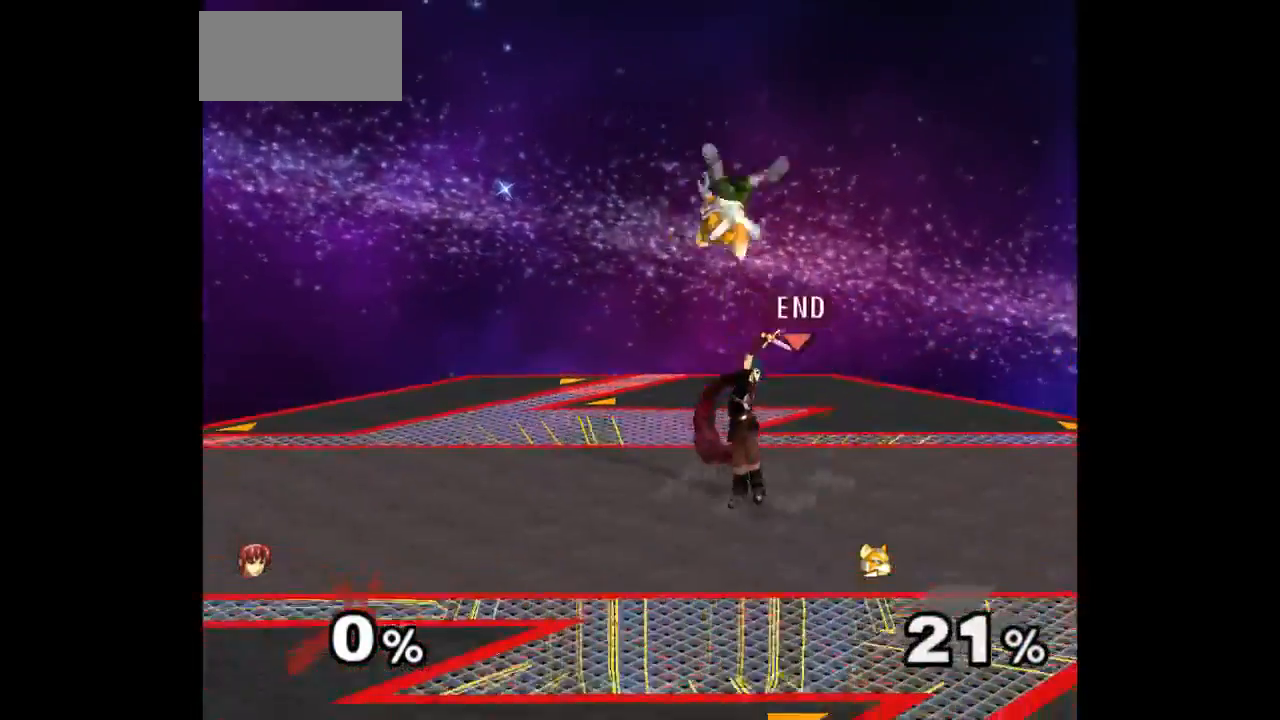
{"buttons": [], "left_stick": "up-right", "right_stick": "center", "events": [[233, "left_stick", "down-left"], [300, "left_stick", "up-right"], [367, "Z", "down"], [383, "R1", "down"], [467, "Z", "up"], [500, "R1", "up"]]}
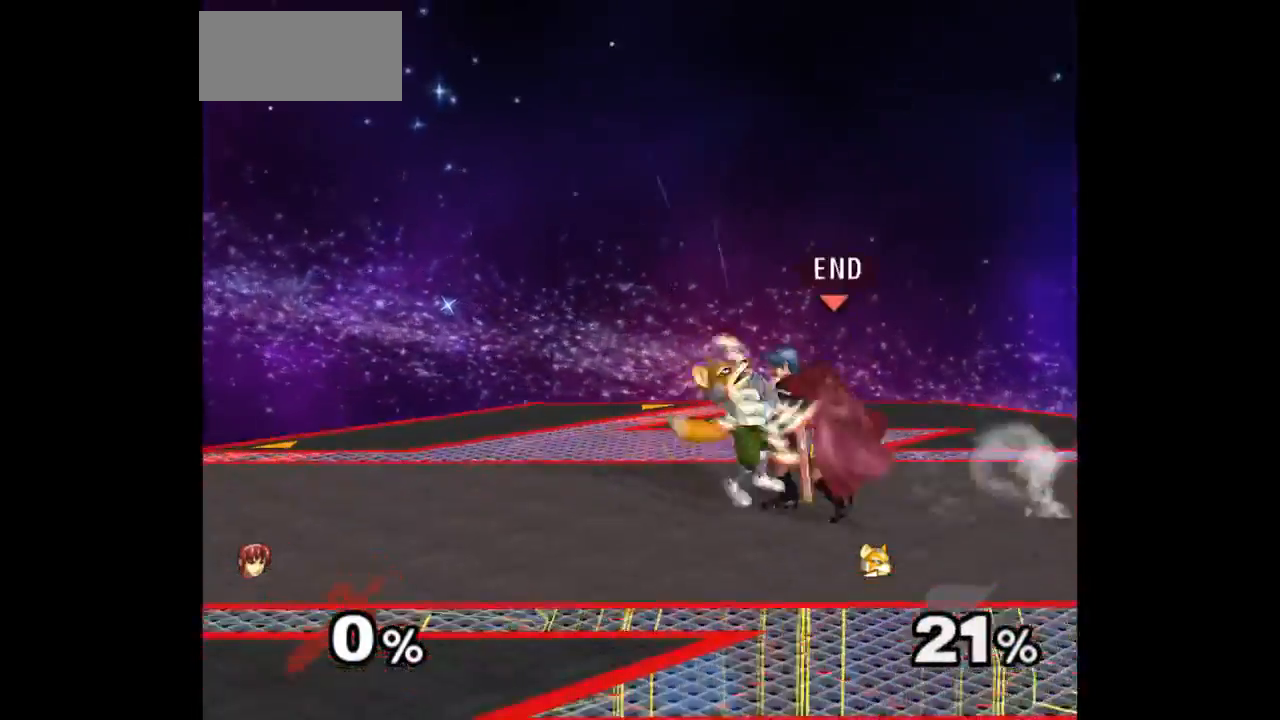
{"buttons": [], "left_stick": "center", "right_stick": "center", "events": [[50, "left_stick", "center"], [233, "left_stick", "up"], [417, "left_stick", "center"]]}
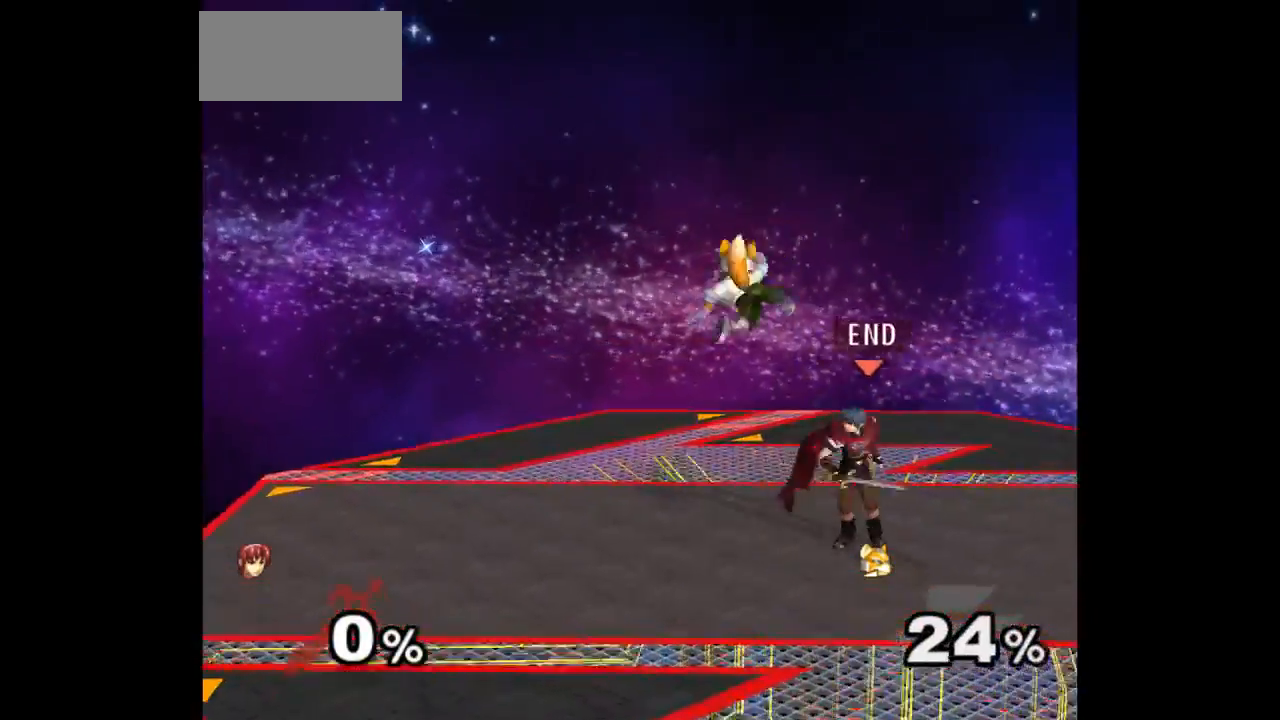
{"buttons": [], "left_stick": "up", "right_stick": "center", "events": [[117, "left_stick", "left"], [183, "left_stick", "up"], [200, "Z", "down"], [283, "Z", "up"], [333, "left_stick", "center"], [417, "left_stick", "up"]]}
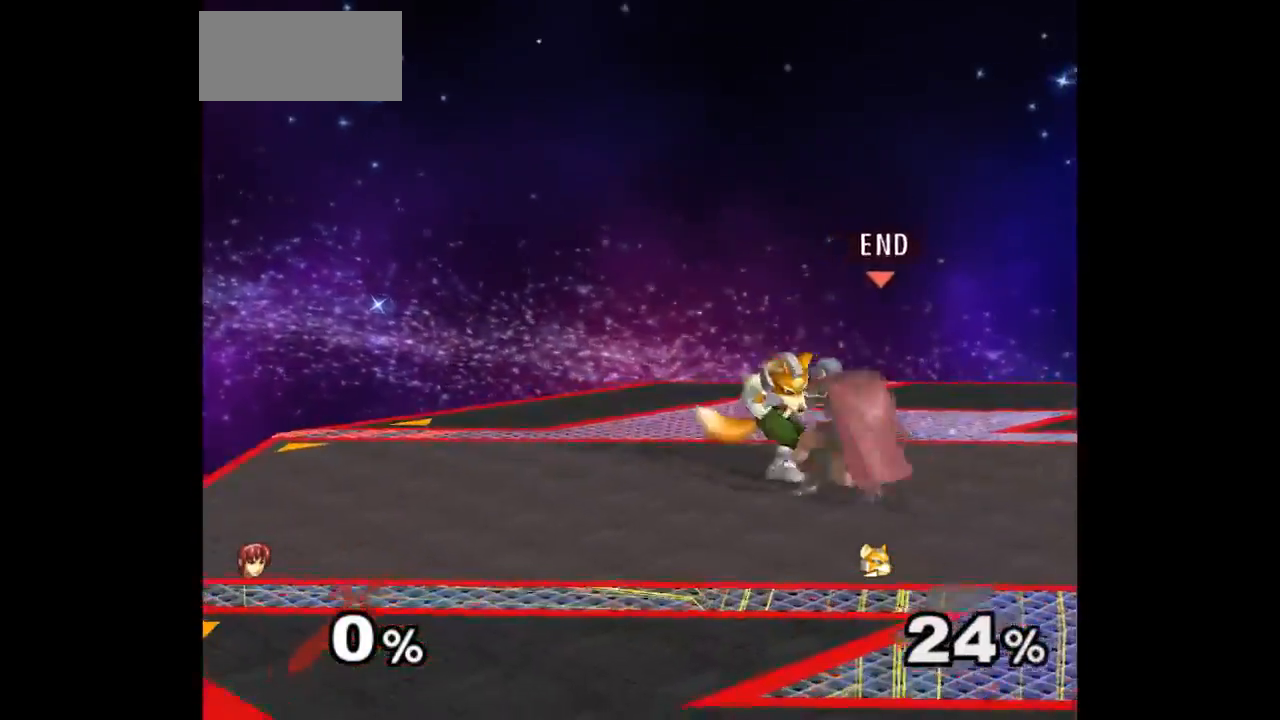
{"buttons": [], "left_stick": "up-right", "right_stick": "center", "events": [[100, "left_stick", "center"], [417, "left_stick", "left"], [500, "left_stick", "up-right"]]}
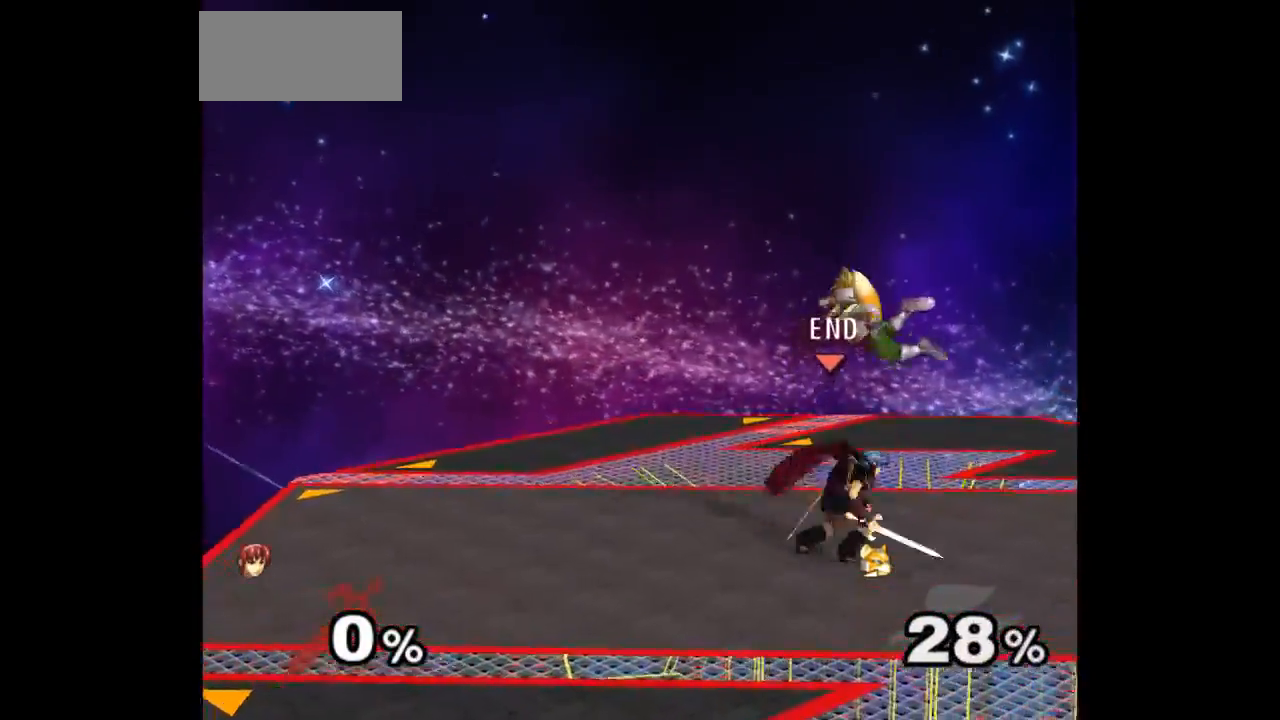
{"buttons": [], "left_stick": "center", "right_stick": "center", "events": [[33, "Z", "down"], [133, "left_stick", "up-left"], [150, "Z", "up"], [183, "left_stick", "center"], [267, "left_stick", "up"], [417, "left_stick", "center"]]}